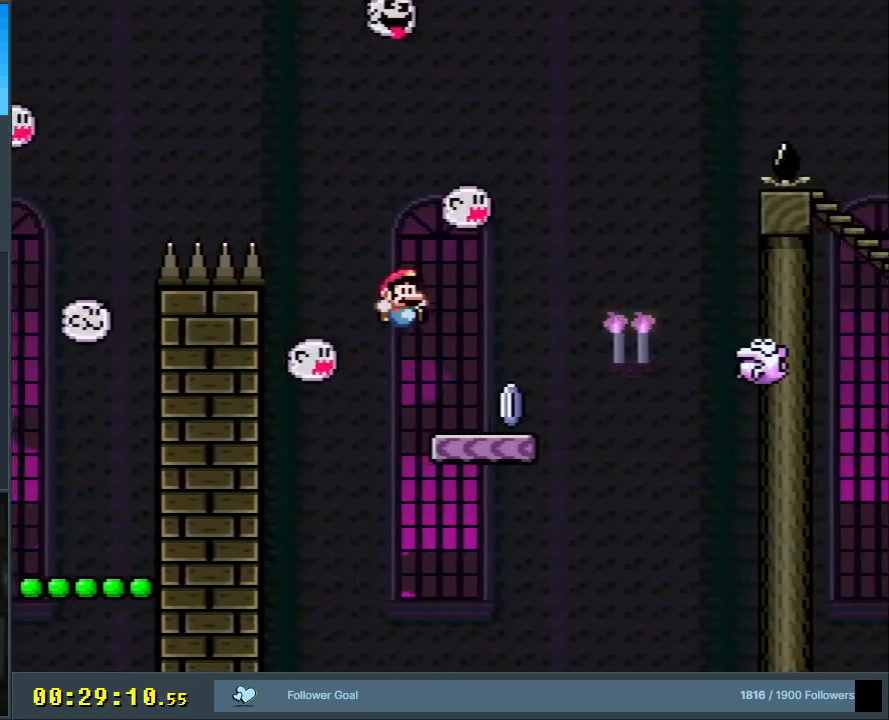
Gameplay with a controller (Nintendo layout); each line is a JSON object with the inputs held at the frame after it. "events" lists button and stick changes between this image and that frame as [ms after this image, input, new state], when the widget could be followed in between. Not read: L3 R3.
{"buttons": ["A", "X", "DPAD_LEFT"], "events": [[183, "A", "down"], [317, "DPAD_RIGHT", "up"], [350, "DPAD_UP", "down"], [367, "DPAD_UP", "up"], [383, "DPAD_LEFT", "down"]]}
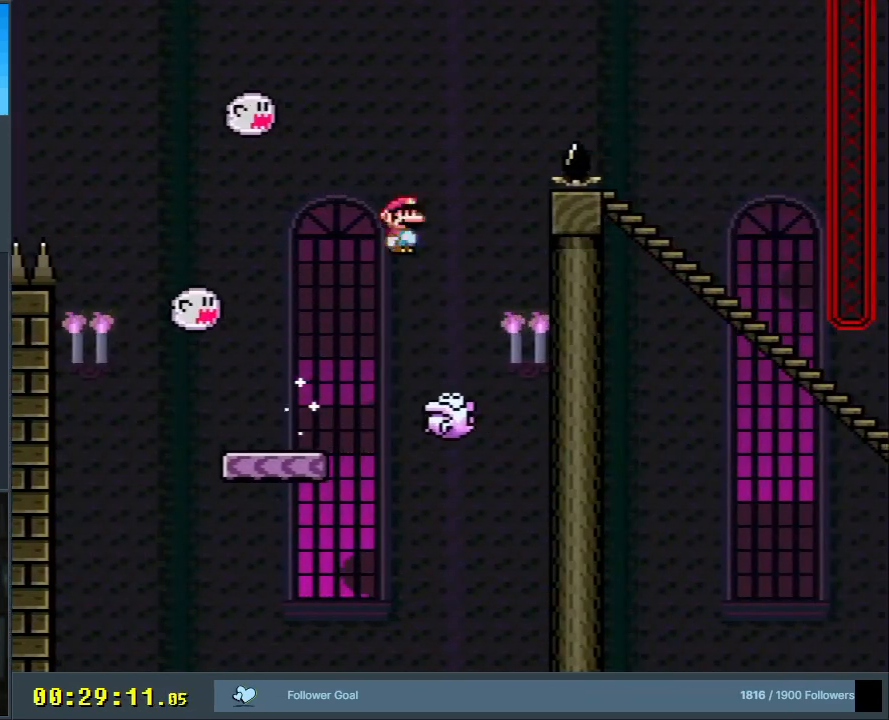
{"buttons": ["A", "X", "DPAD_RIGHT"], "events": [[117, "DPAD_LEFT", "up"], [133, "A", "up"], [183, "A", "down"], [250, "DPAD_RIGHT", "down"]]}
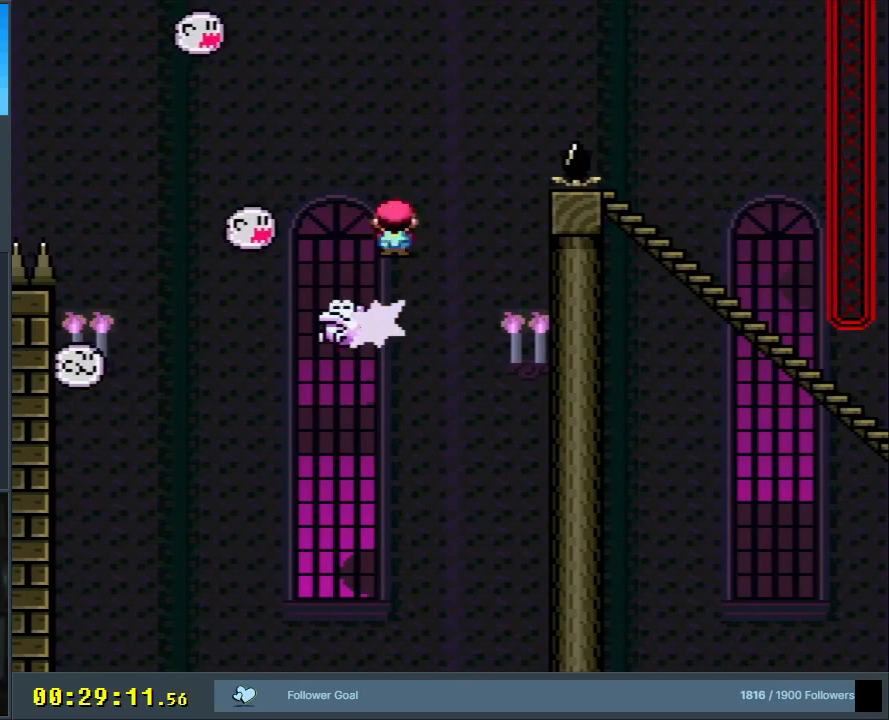
{"buttons": ["A", "X", "DPAD_LEFT"], "events": [[450, "DPAD_RIGHT", "up"], [450, "DPAD_UP", "down"], [467, "DPAD_LEFT", "down"], [467, "DPAD_UP", "up"]]}
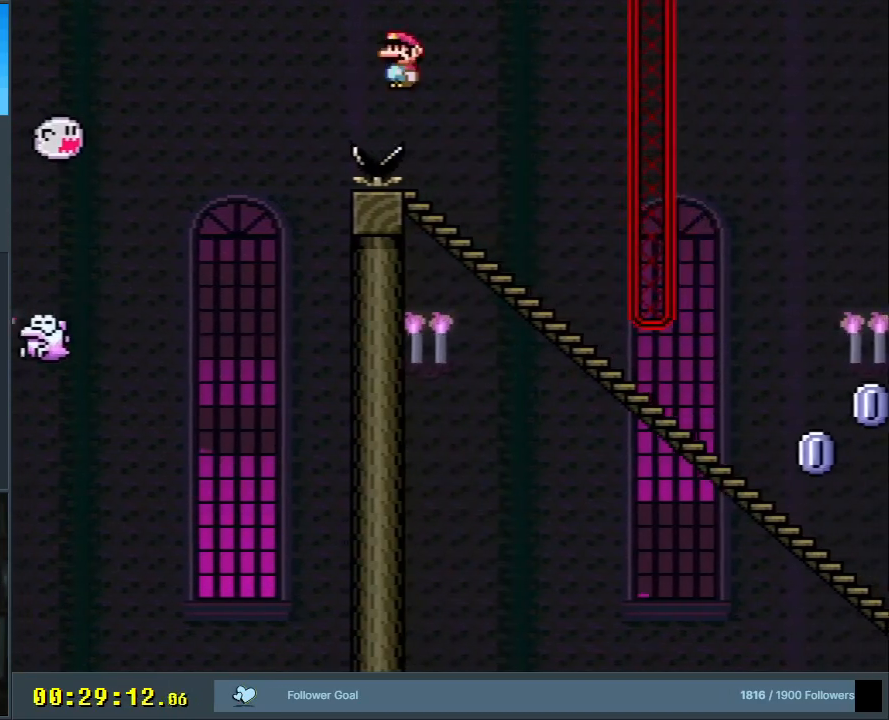
{"buttons": ["X", "DPAD_DOWN"], "events": [[67, "A", "up"], [67, "DPAD_UP", "down"], [83, "DPAD_LEFT", "up"], [100, "DPAD_RIGHT", "down"], [100, "DPAD_UP", "up"], [167, "DPAD_DOWN", "down"], [267, "DPAD_RIGHT", "up"]]}
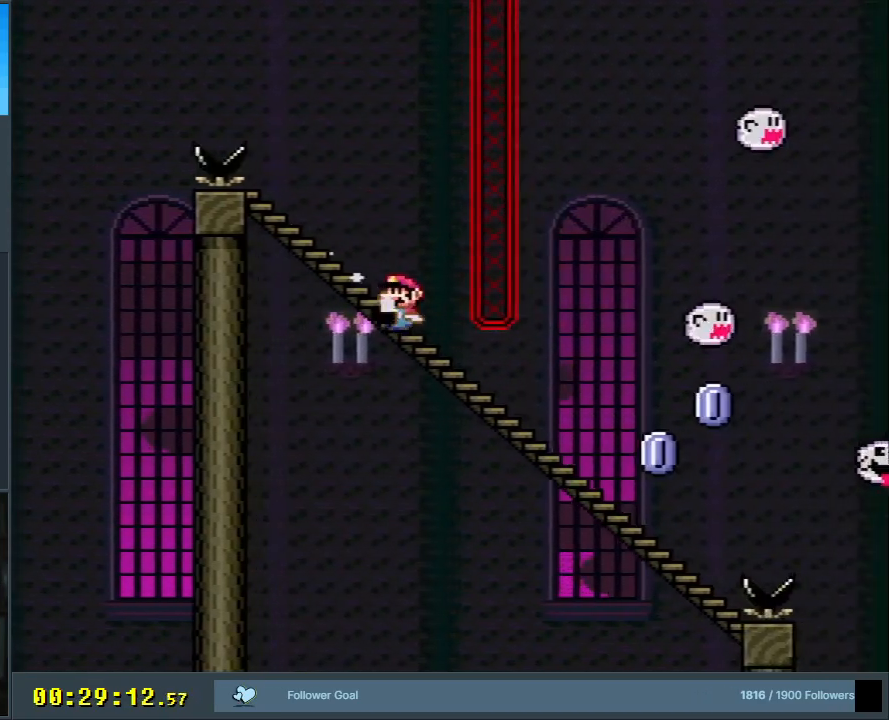
{"buttons": ["A", "X"], "events": [[17, "DPAD_DOWN", "up"], [367, "A", "down"]]}
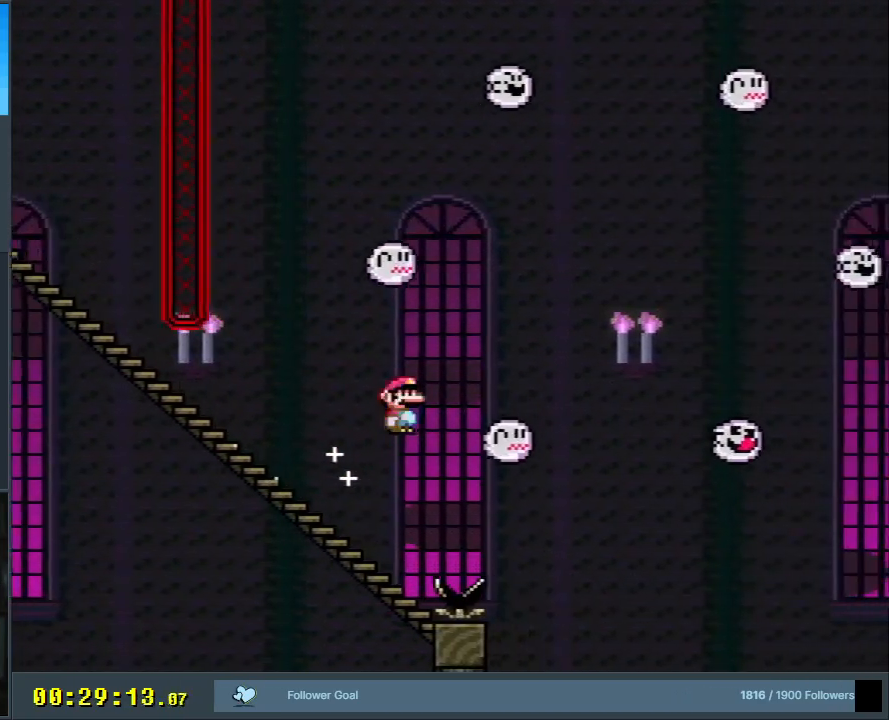
{"buttons": ["A", "X"], "events": []}
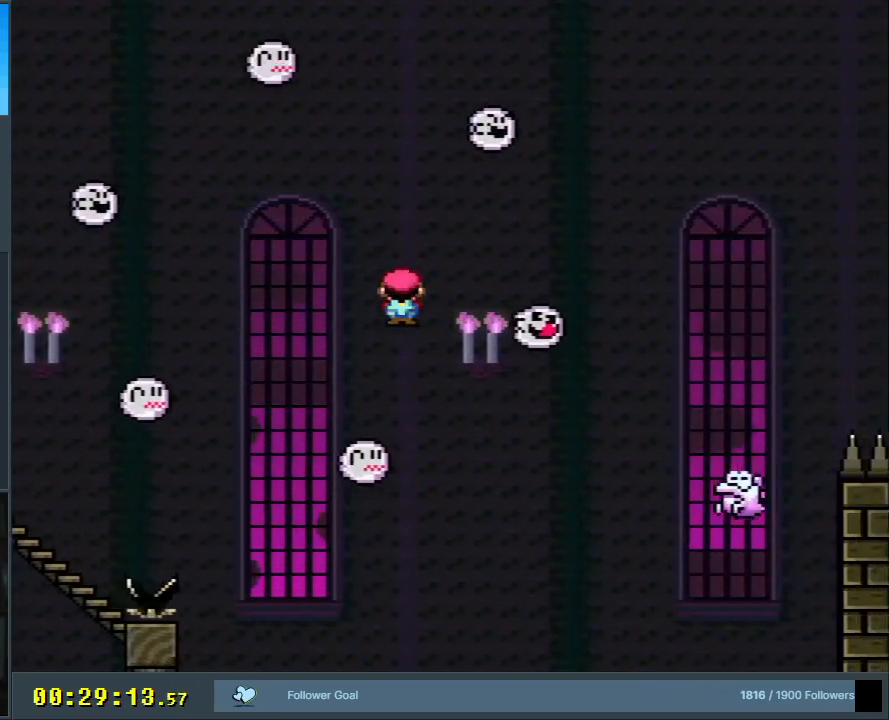
{"buttons": ["A", "X"], "events": []}
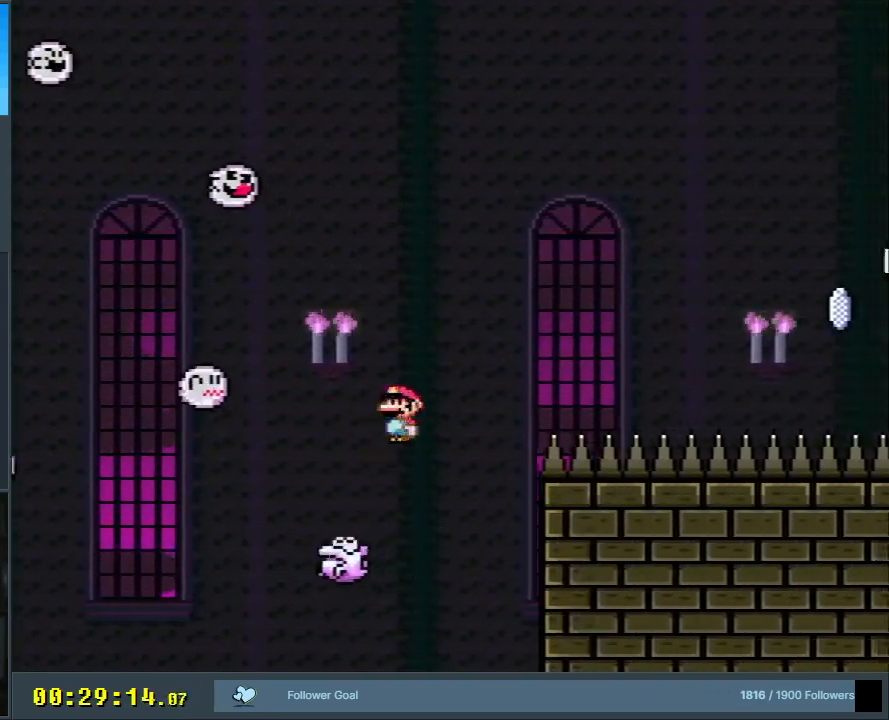
{"buttons": ["X"], "events": [[500, "A", "up"]]}
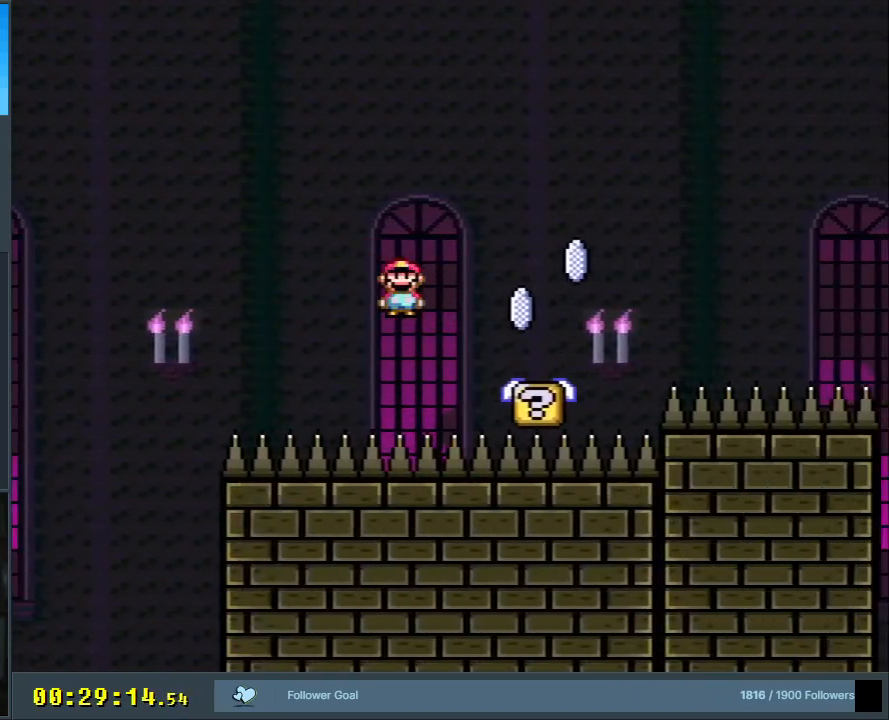
{"buttons": ["A", "X"], "events": [[133, "A", "down"]]}
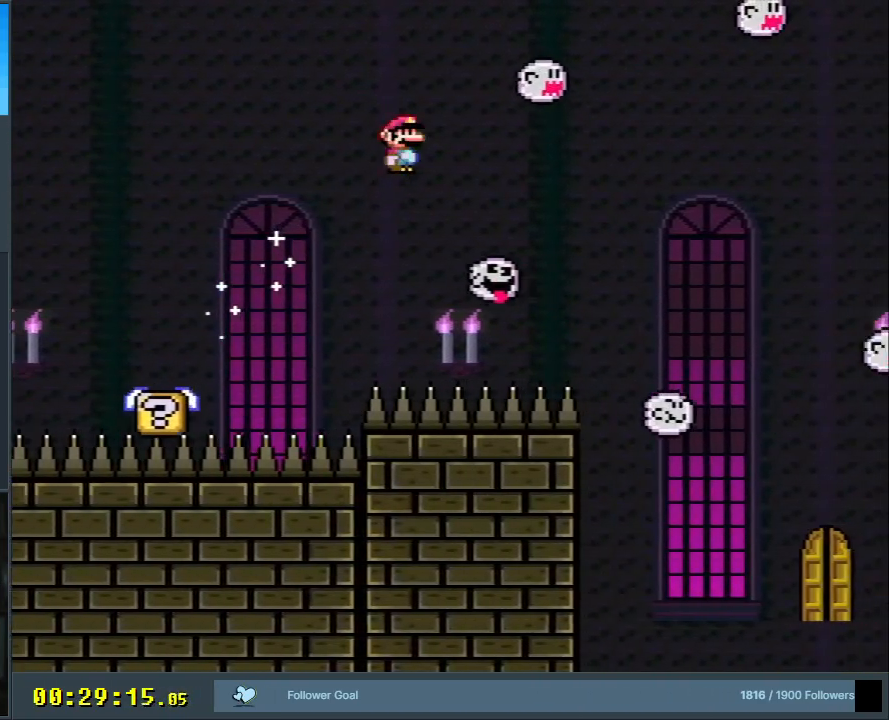
{"buttons": ["A", "X"], "events": []}
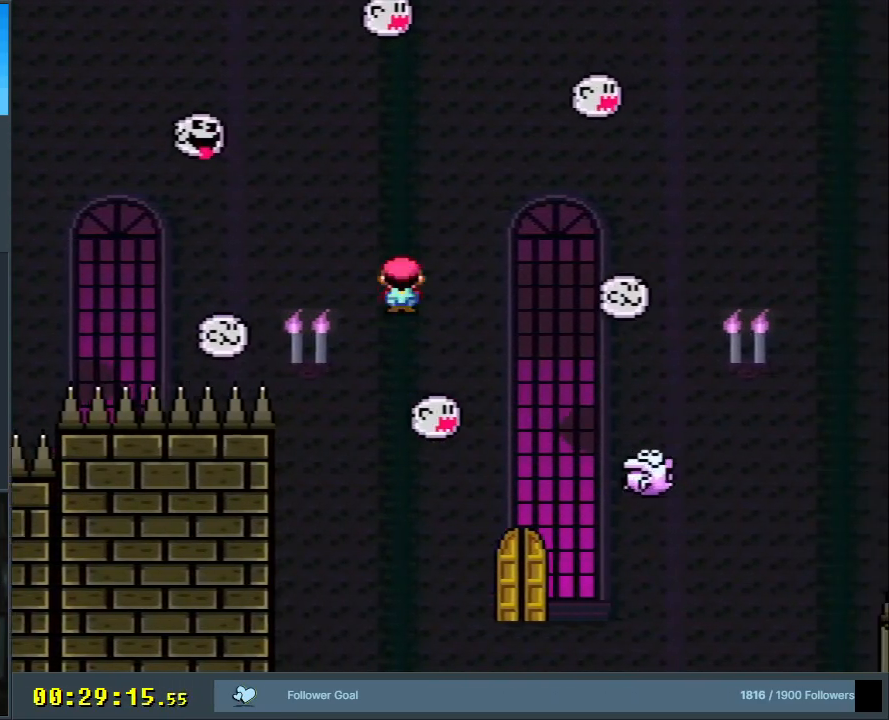
{"buttons": ["A", "X"], "events": []}
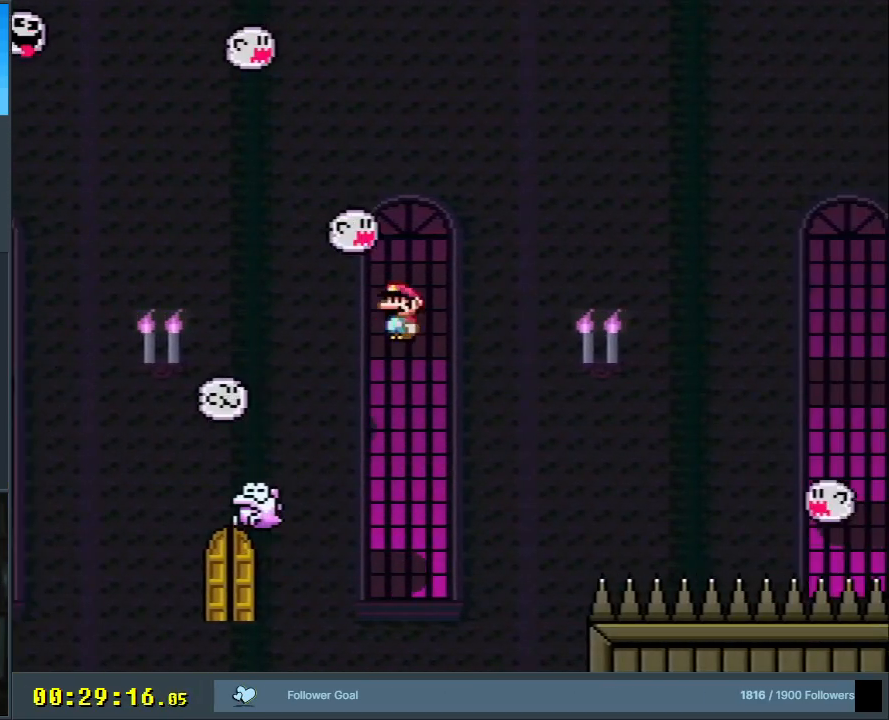
{"buttons": ["X"], "events": [[483, "A", "up"]]}
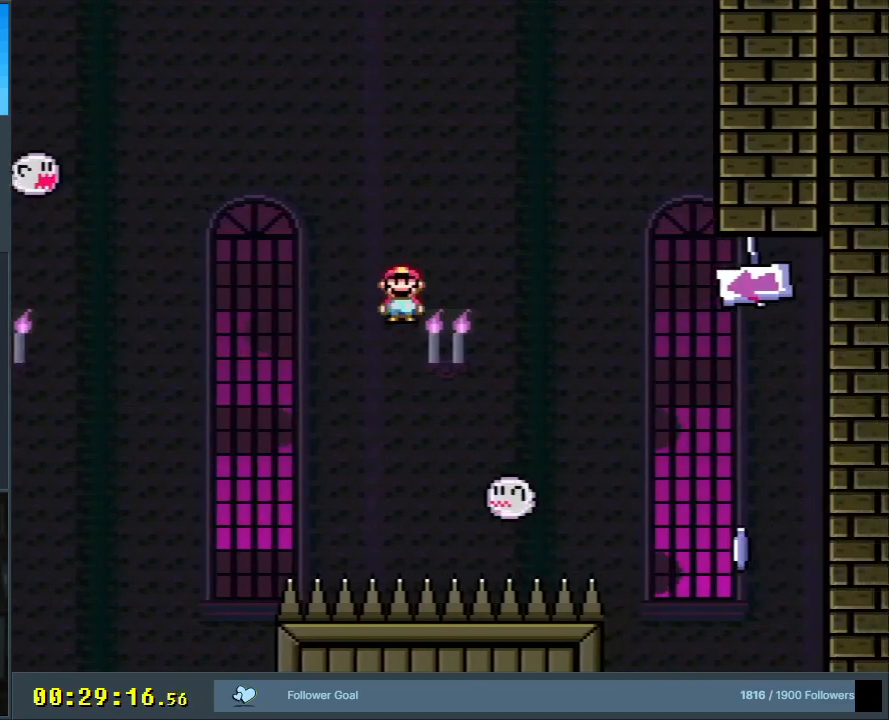
{"buttons": ["A", "X"], "events": [[117, "A", "down"], [250, "DPAD_LEFT", "down"], [450, "DPAD_LEFT", "up"]]}
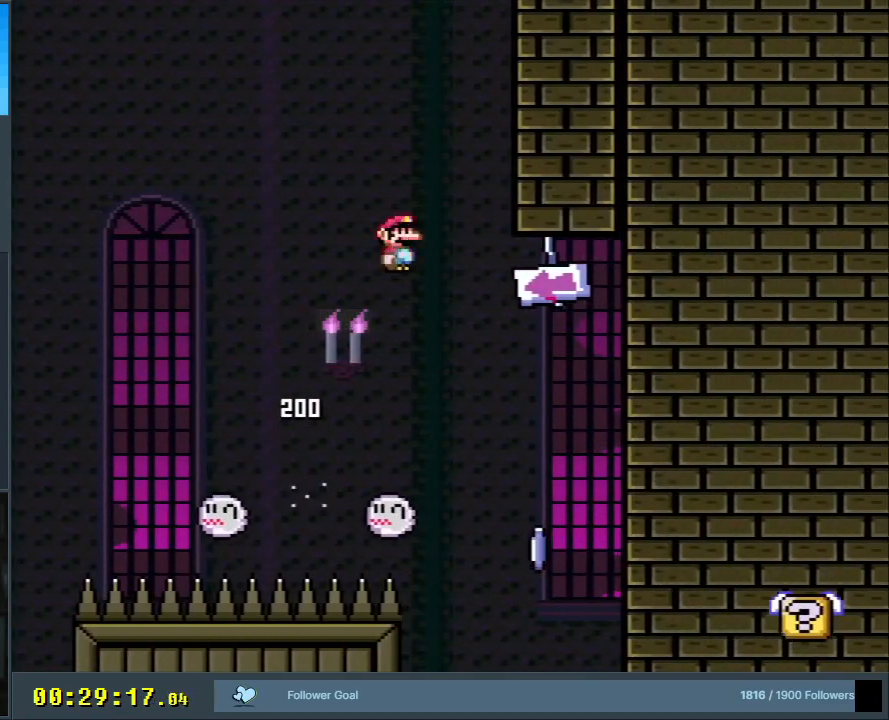
{"buttons": ["A", "X", "DPAD_RIGHT"], "events": [[150, "DPAD_RIGHT", "down"]]}
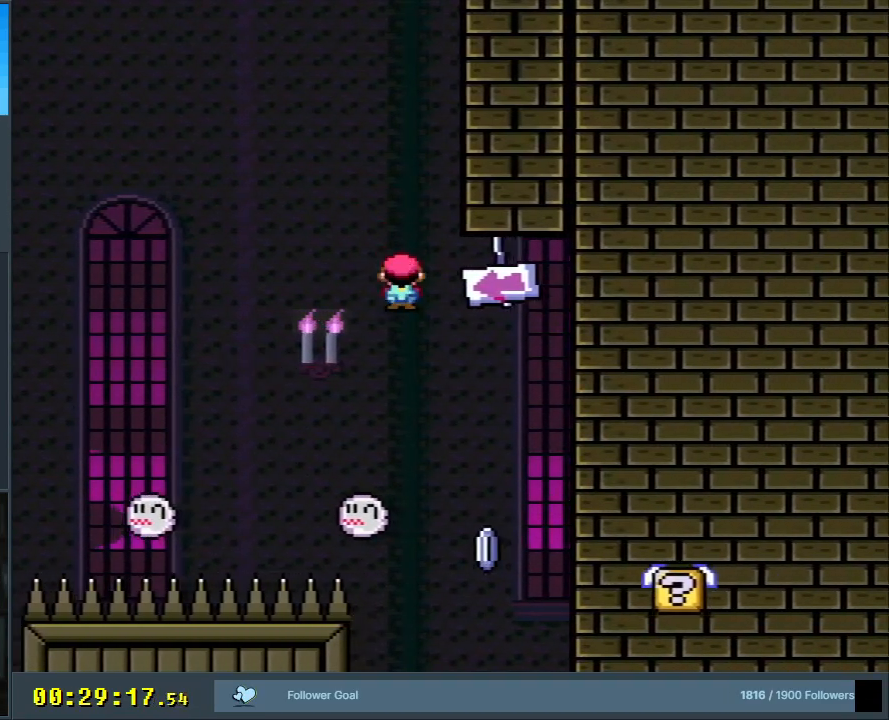
{"buttons": ["A", "X", "DPAD_RIGHT"], "events": []}
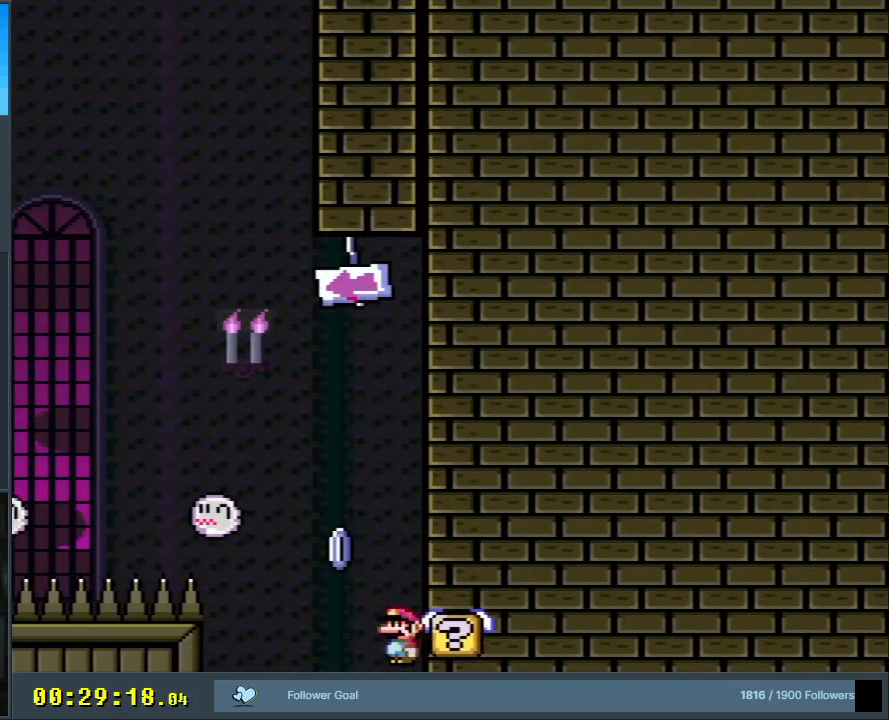
{"buttons": ["A"], "events": [[50, "DPAD_RIGHT", "up"], [250, "A", "up"], [300, "X", "up"], [450, "A", "down"]]}
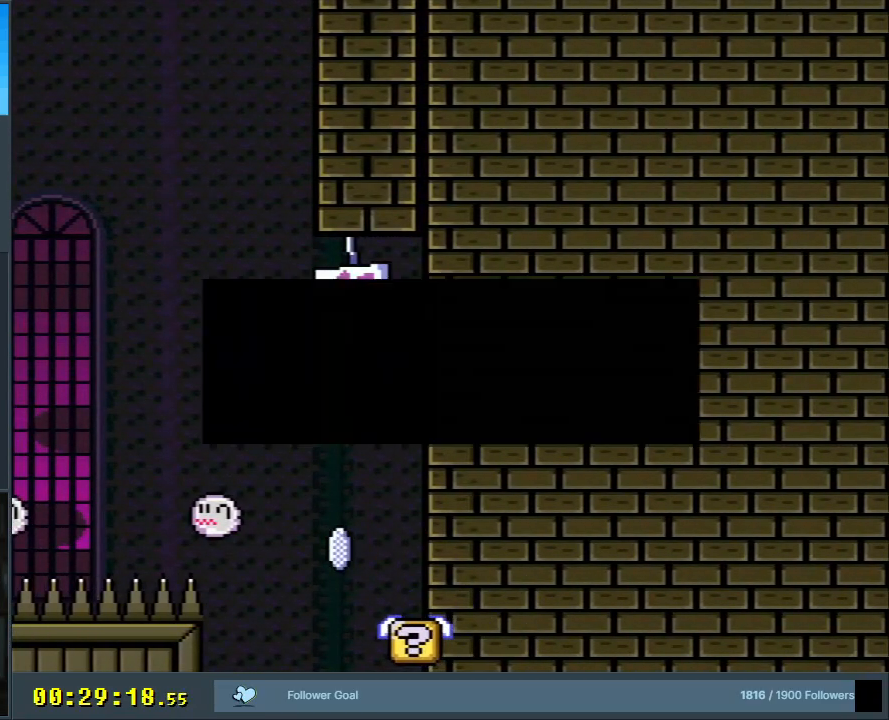
{"buttons": [], "events": [[83, "A", "up"], [133, "A", "down"], [233, "A", "up"], [333, "A", "down"], [417, "A", "up"]]}
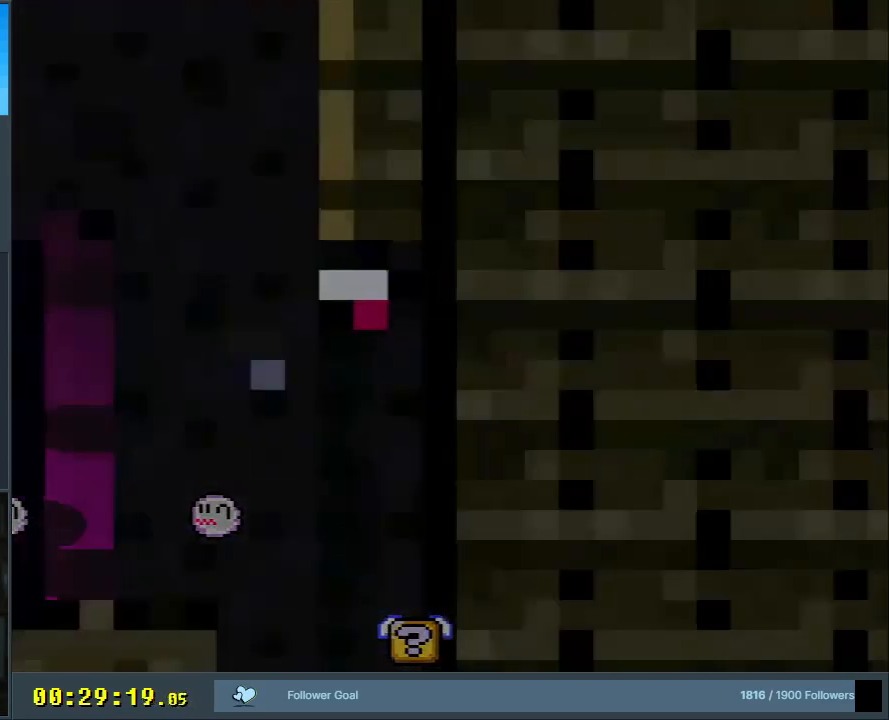
{"buttons": ["A", "X"], "events": [[133, "A", "down"], [133, "X", "down"]]}
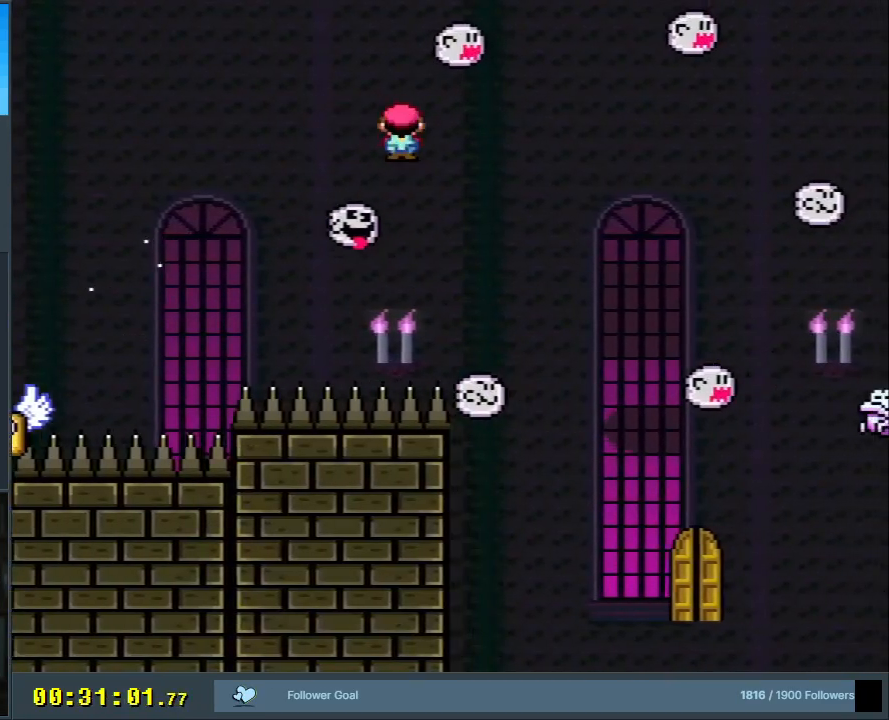
{"buttons": ["A", "X"], "events": []}
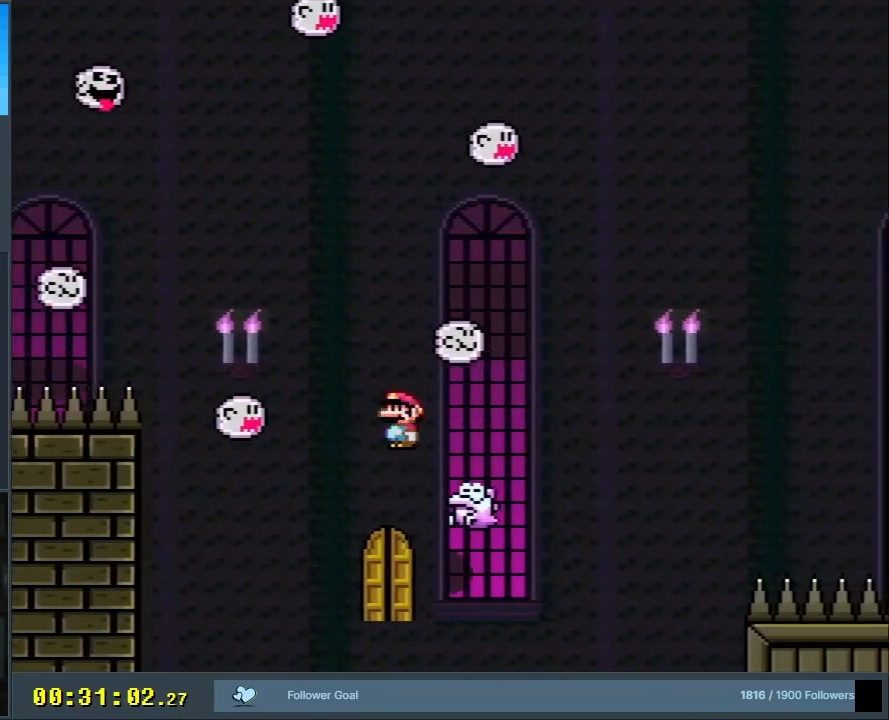
{"buttons": ["A", "X"], "events": []}
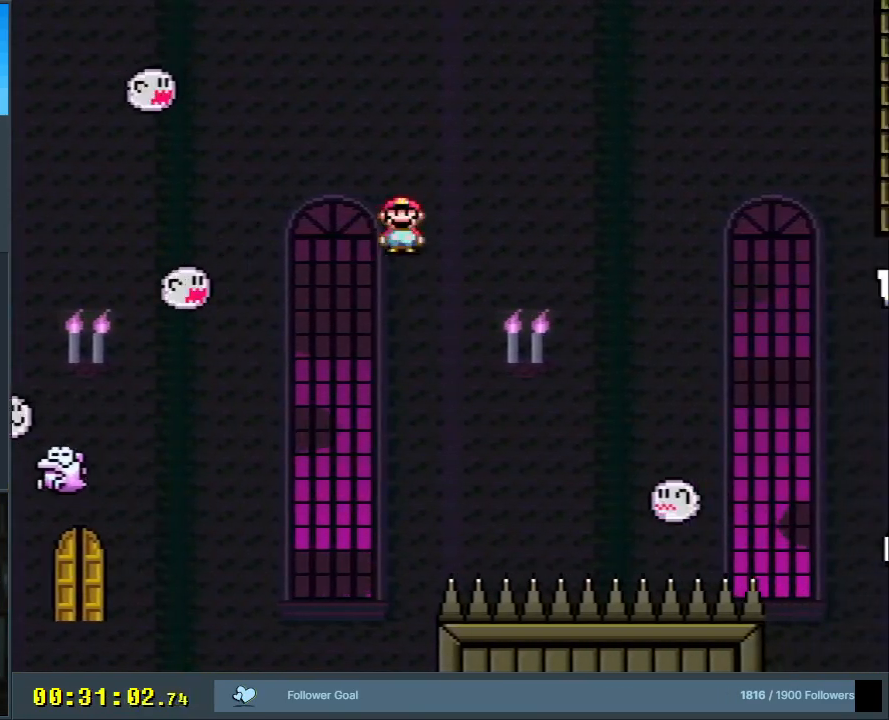
{"buttons": ["A", "X"], "events": [[233, "A", "up"], [267, "A", "down"], [367, "DPAD_LEFT", "down"], [500, "DPAD_LEFT", "up"]]}
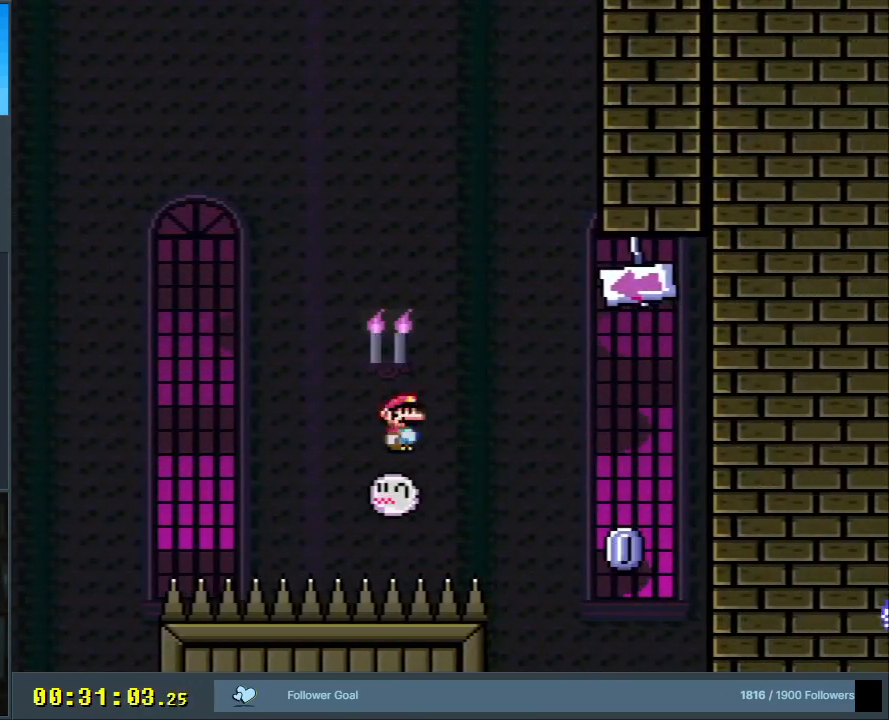
{"buttons": ["A", "X"], "events": []}
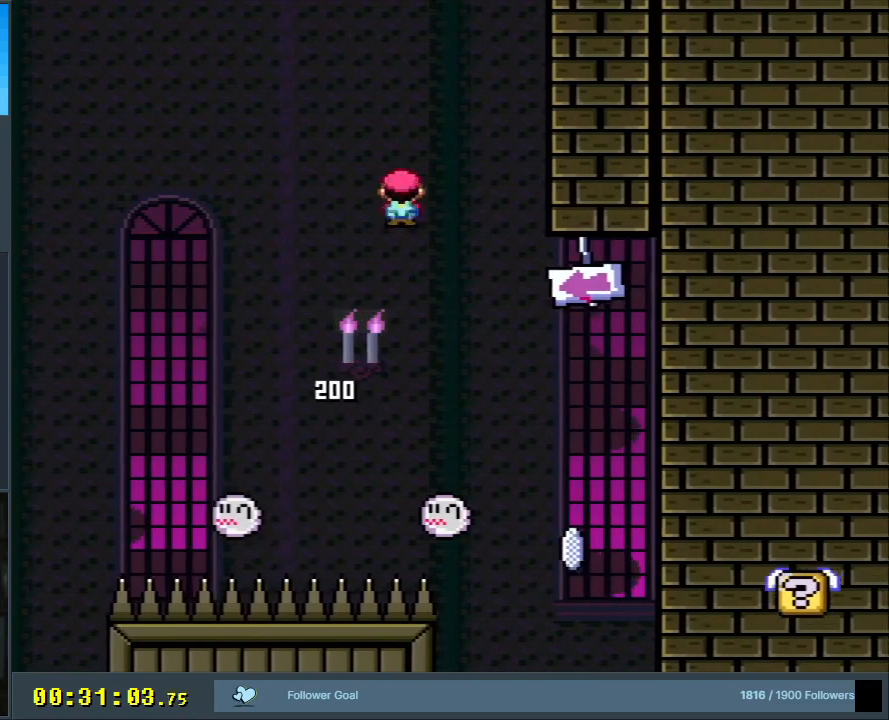
{"buttons": ["A", "X"], "events": []}
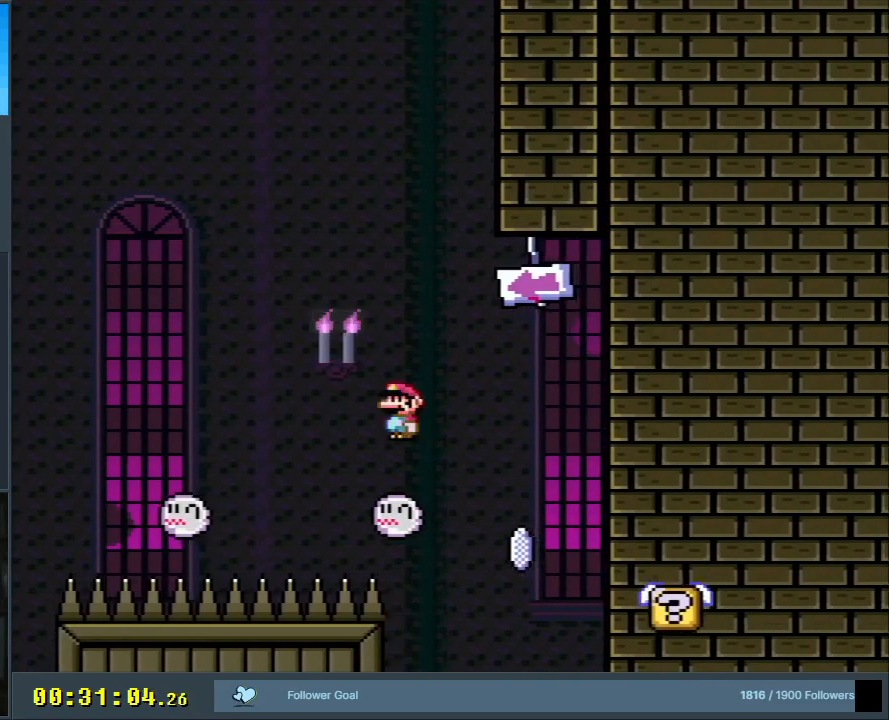
{"buttons": ["A", "X", "DPAD_RIGHT"], "events": [[33, "DPAD_LEFT", "down"], [133, "DPAD_LEFT", "up"], [283, "A", "up"], [367, "DPAD_RIGHT", "down"], [450, "A", "down"]]}
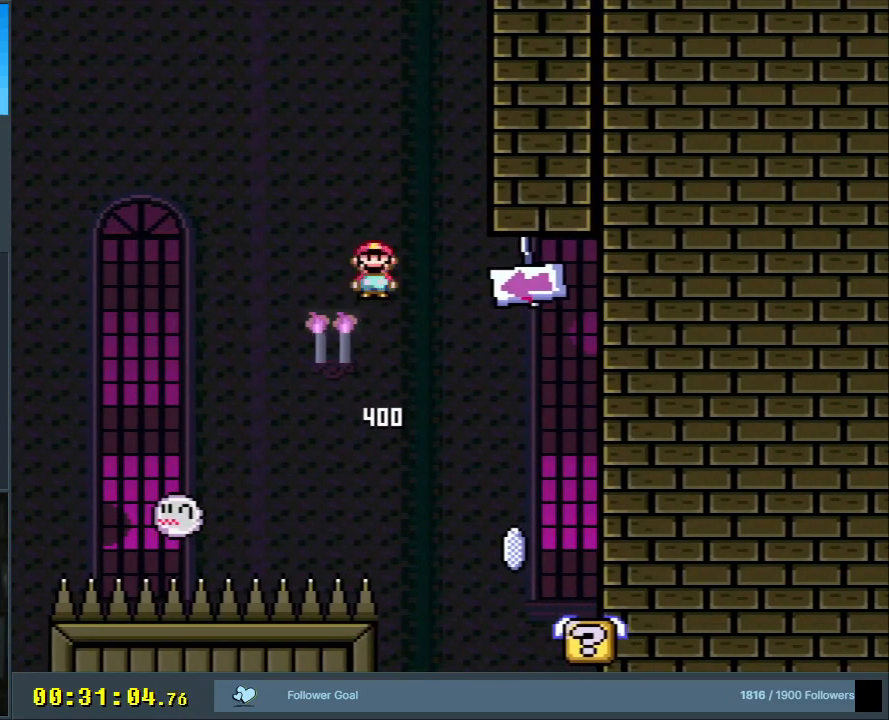
{"buttons": ["X", "DPAD_LEFT"], "events": [[167, "DPAD_RIGHT", "up"], [200, "A", "up"], [433, "DPAD_LEFT", "down"]]}